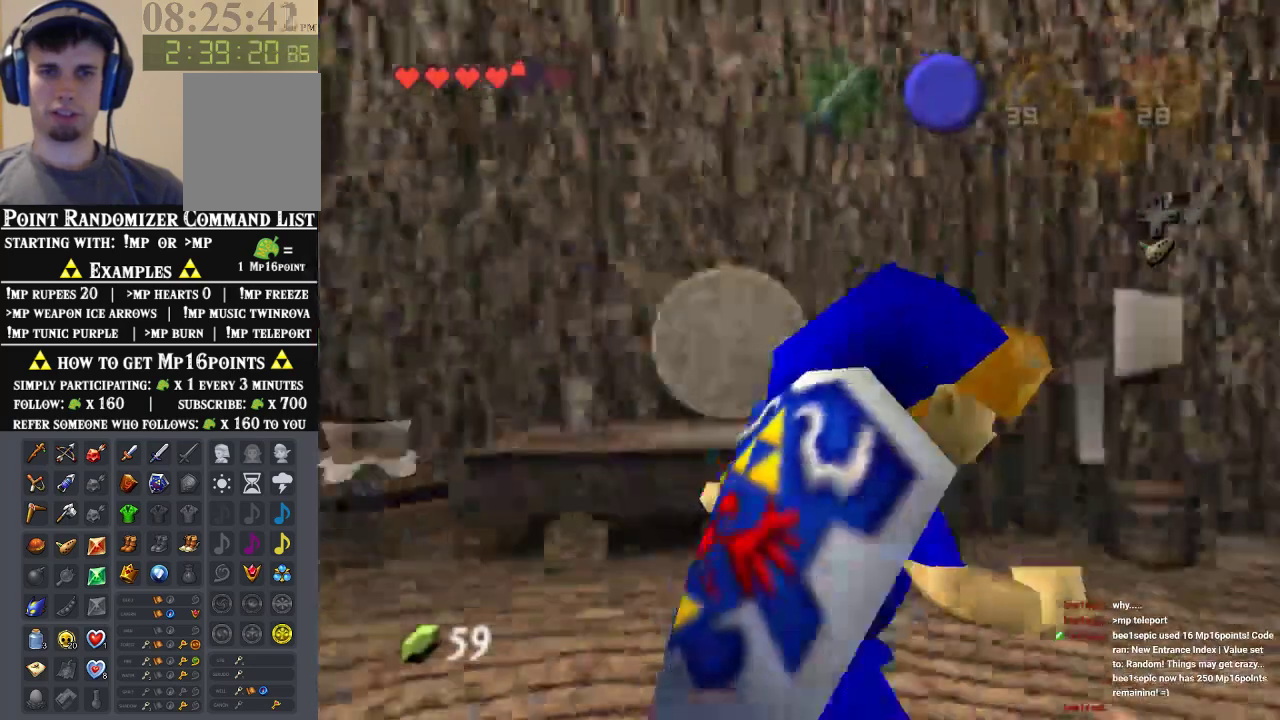
Gameplay with a controller (Nintendo layout); each line is a JSON object with the inputs held at the frame after it. "events" lists button and stick changes between this image and that frame as [ms after this image, input, new state], when the widget could be followed in between. Not read: L1 L3 R1 R3.
{"buttons": [], "left_stick": "up-right", "events": [[133, "left_stick", "up-right"]]}
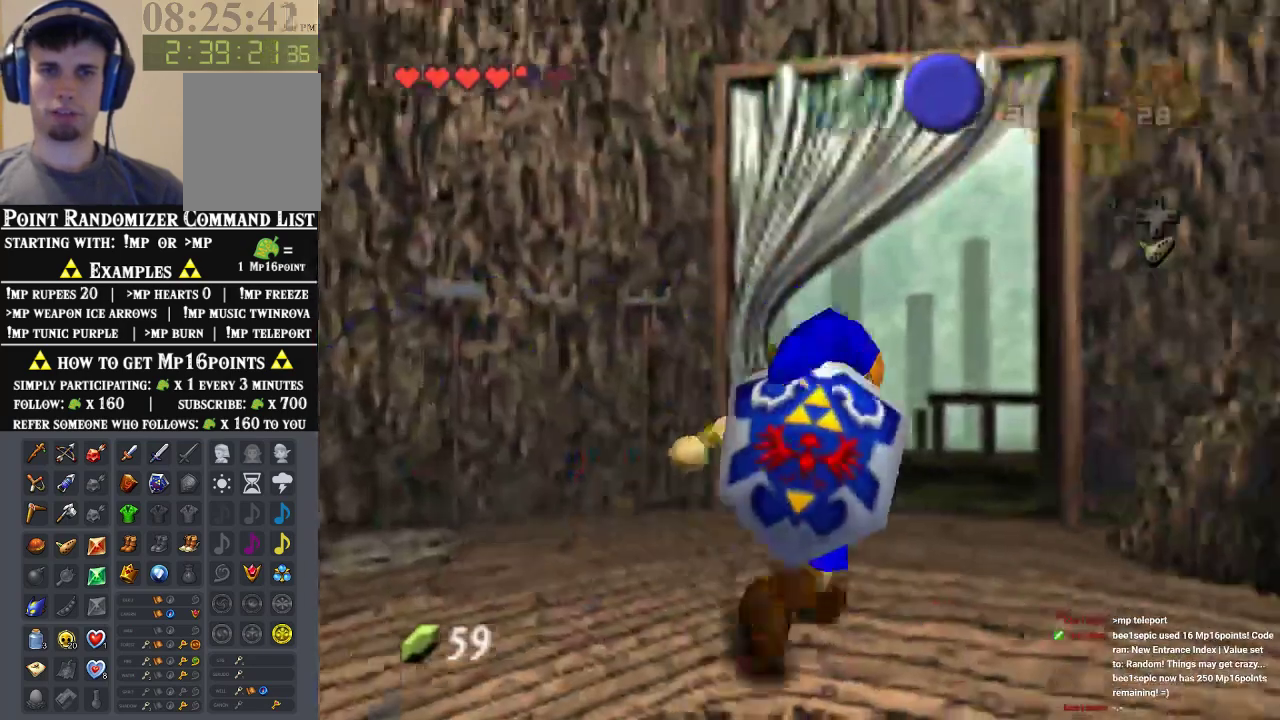
{"buttons": ["A", "C_DOWN"], "left_stick": "up", "events": [[67, "A", "down"], [67, "left_stick", "up"], [133, "A", "up"], [233, "A", "down"], [367, "A", "up"], [433, "A", "down"], [467, "C_DOWN", "down"]]}
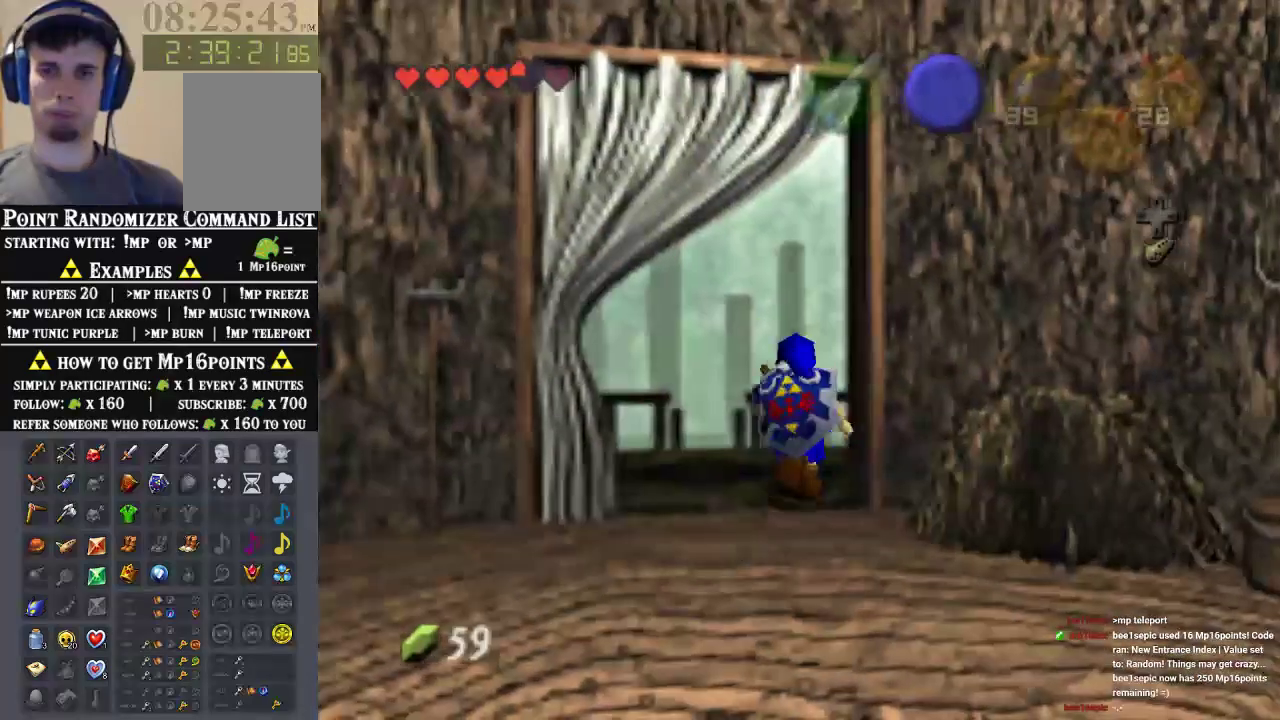
{"buttons": ["C_DOWN"], "left_stick": "center"}
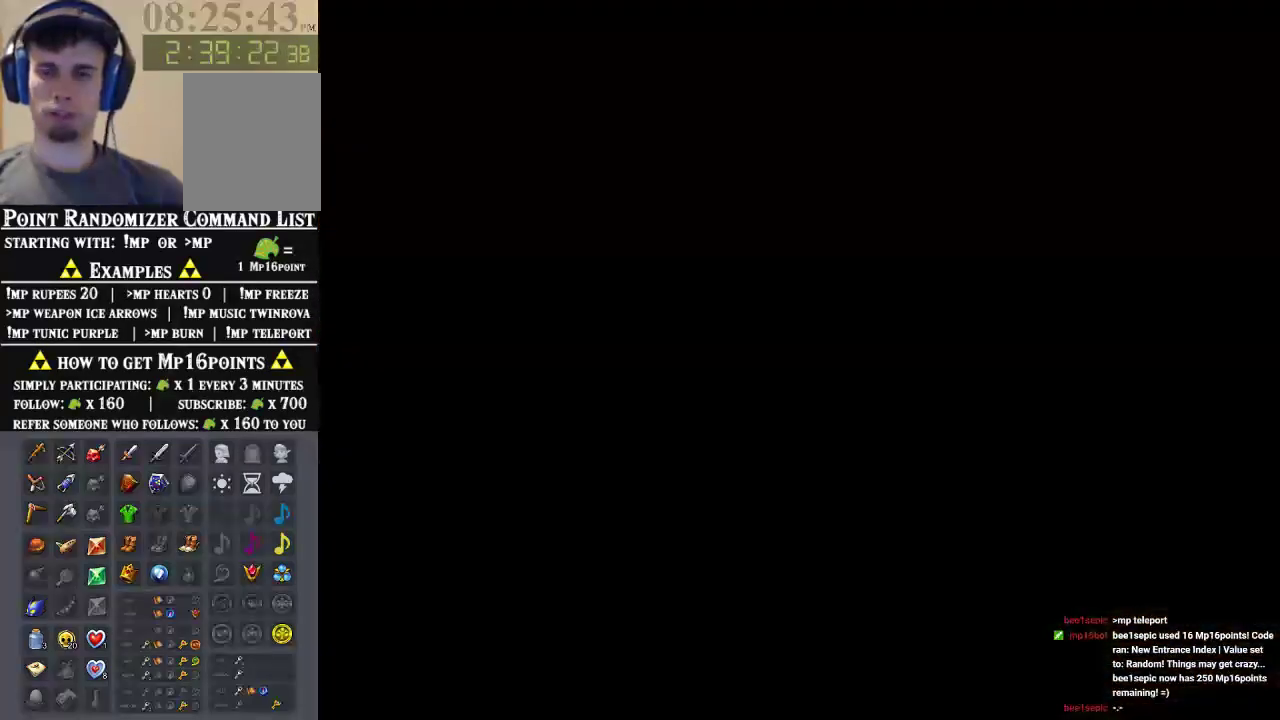
{"buttons": [], "left_stick": "center", "events": [[200, "C_DOWN", "up"]]}
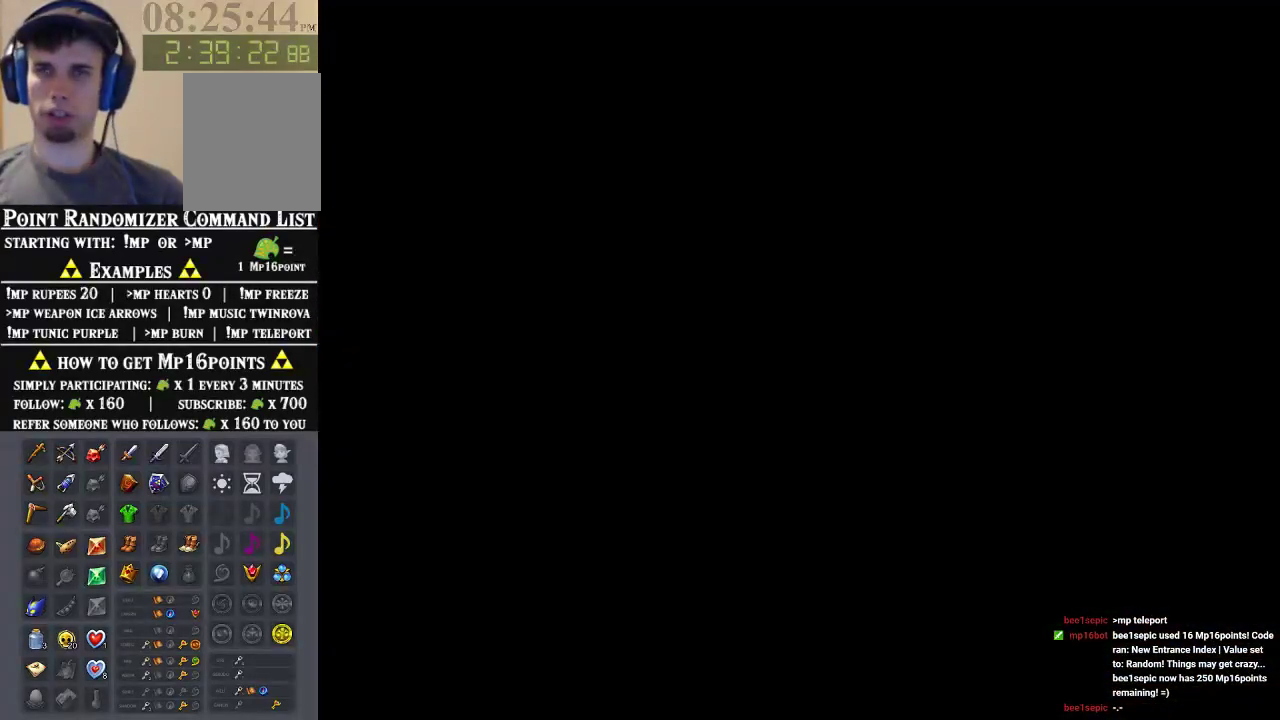
{"buttons": [], "left_stick": "center", "events": []}
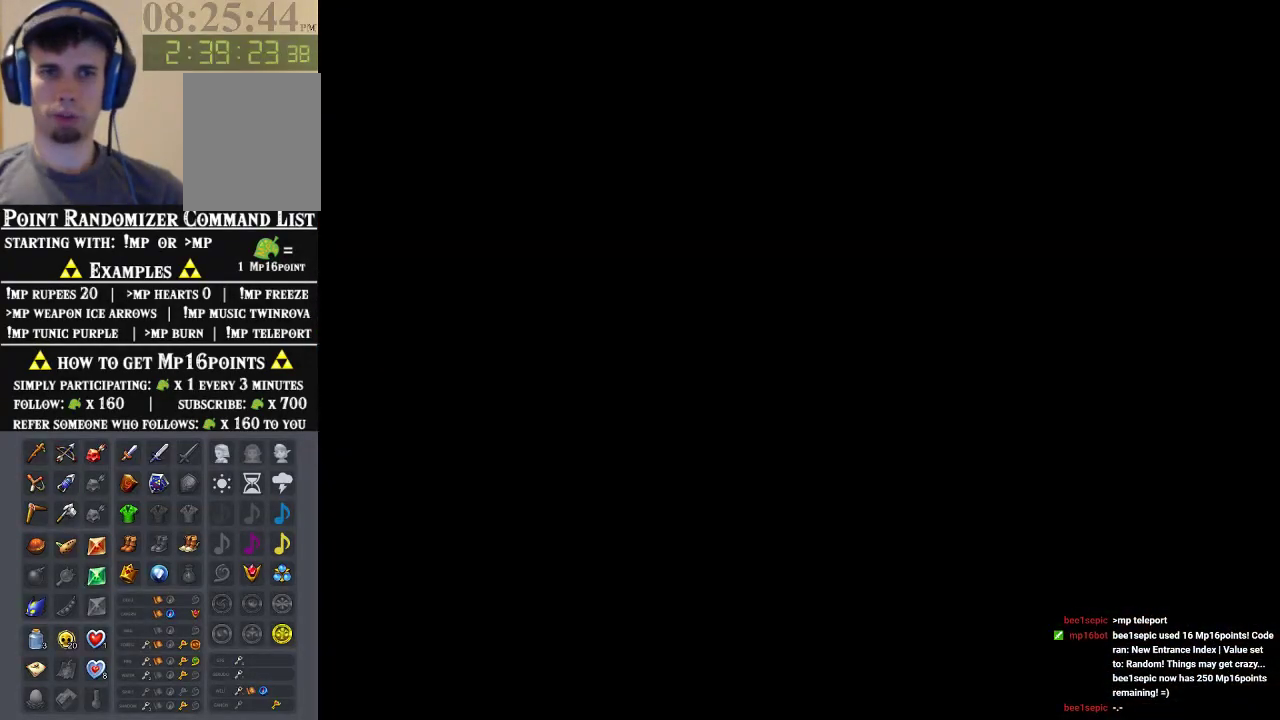
{"buttons": [], "left_stick": "center", "events": []}
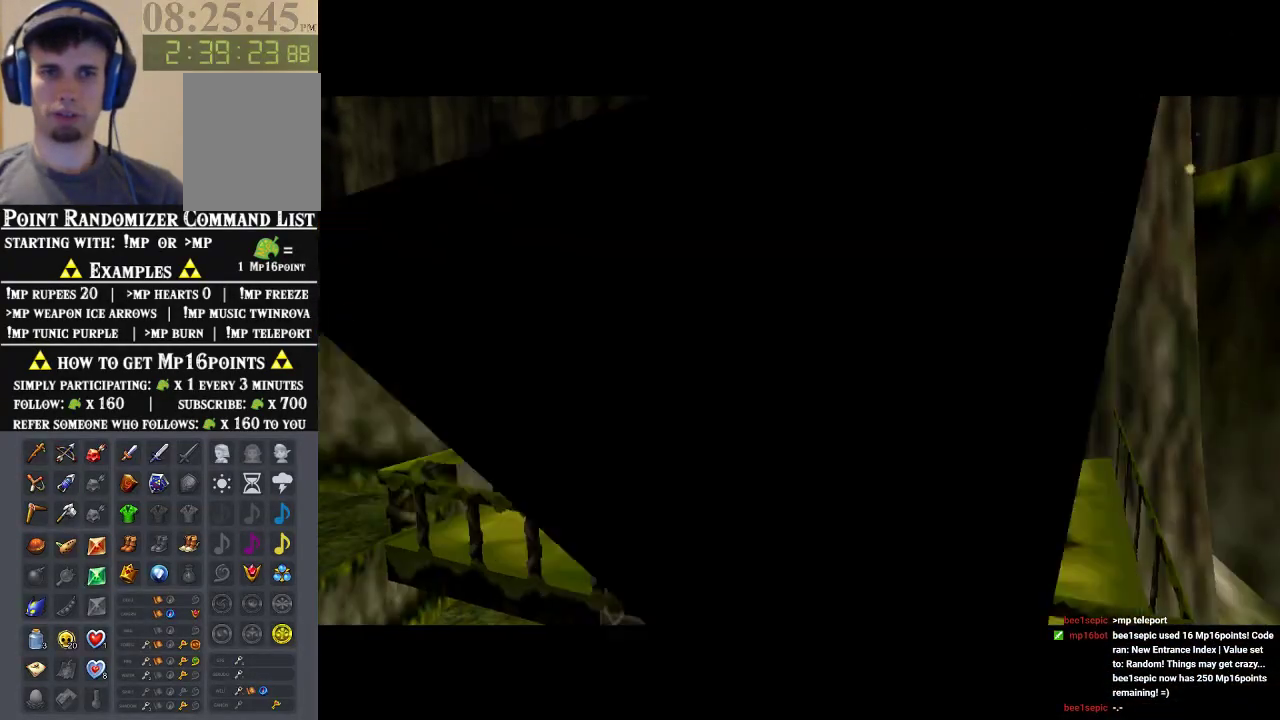
{"buttons": [], "left_stick": "center", "events": []}
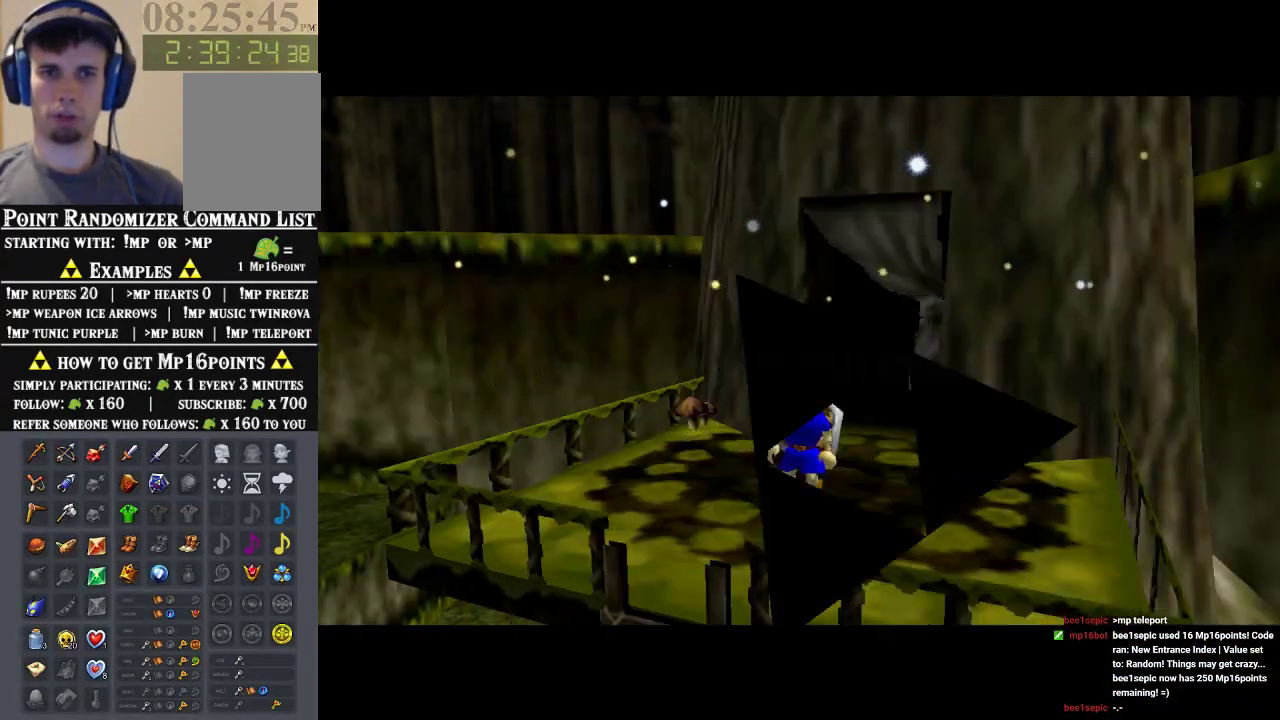
{"buttons": [], "left_stick": "center", "events": [[367, "left_stick", "up"], [500, "left_stick", "center"]]}
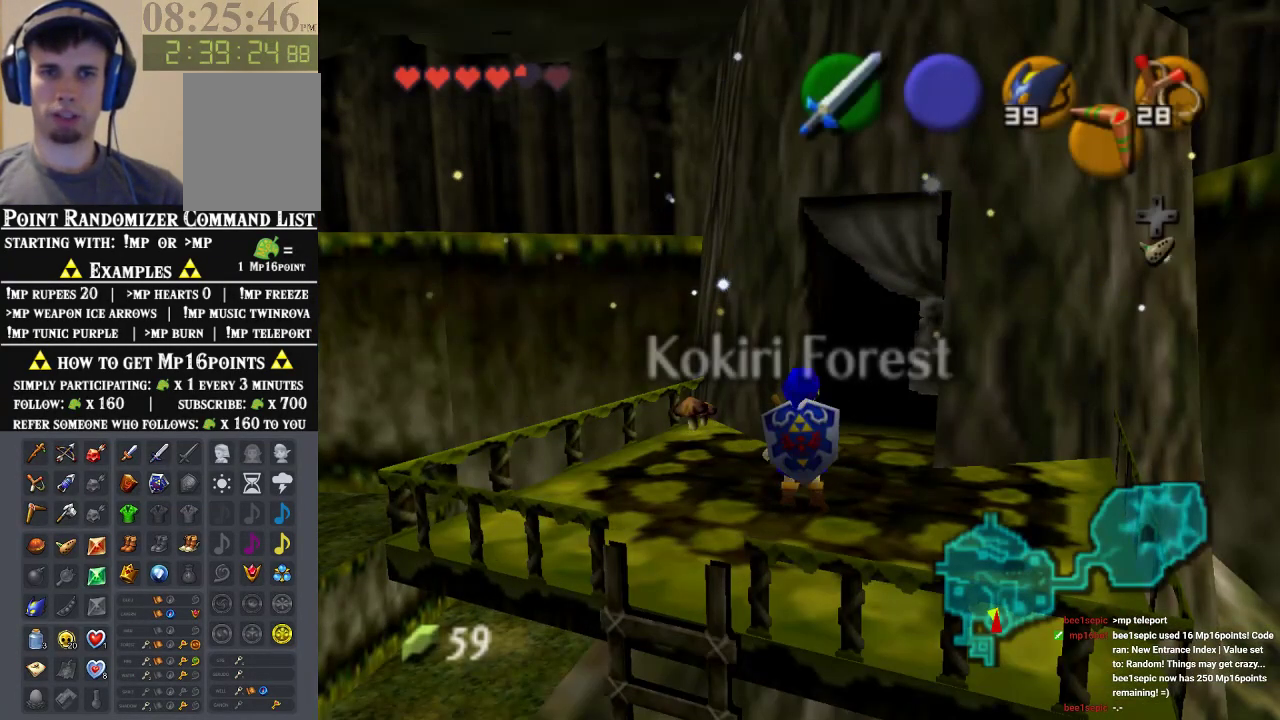
{"buttons": ["Z"], "left_stick": "down", "events": [[33, "Z", "down"], [67, "left_stick", "down"], [200, "A", "down"], [300, "A", "up"]]}
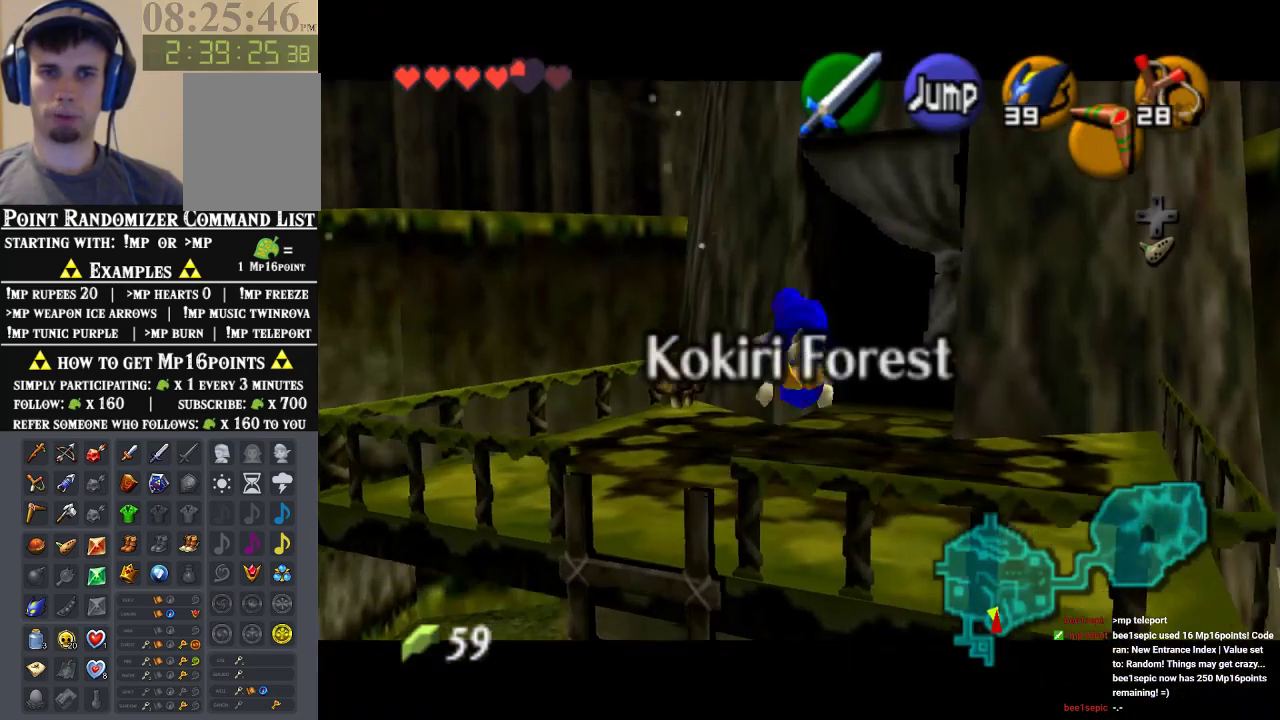
{"buttons": ["Z"], "left_stick": "down", "events": []}
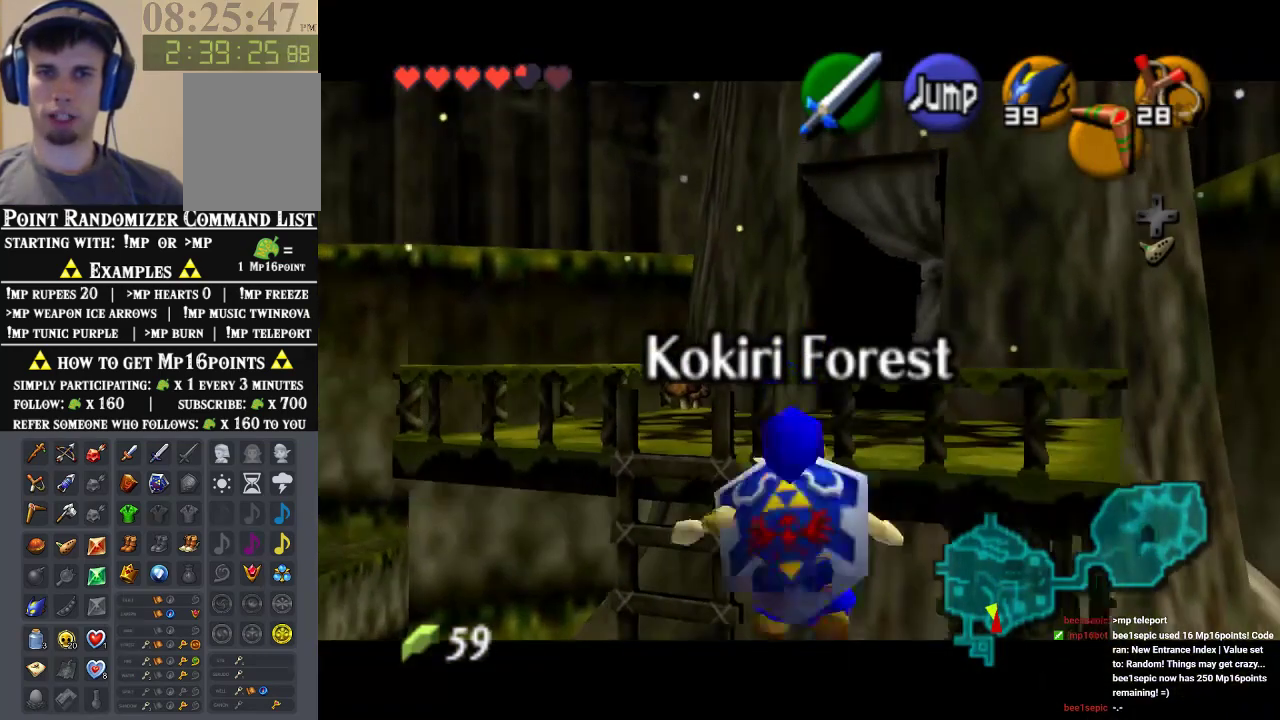
{"buttons": ["Z"], "left_stick": "down", "events": []}
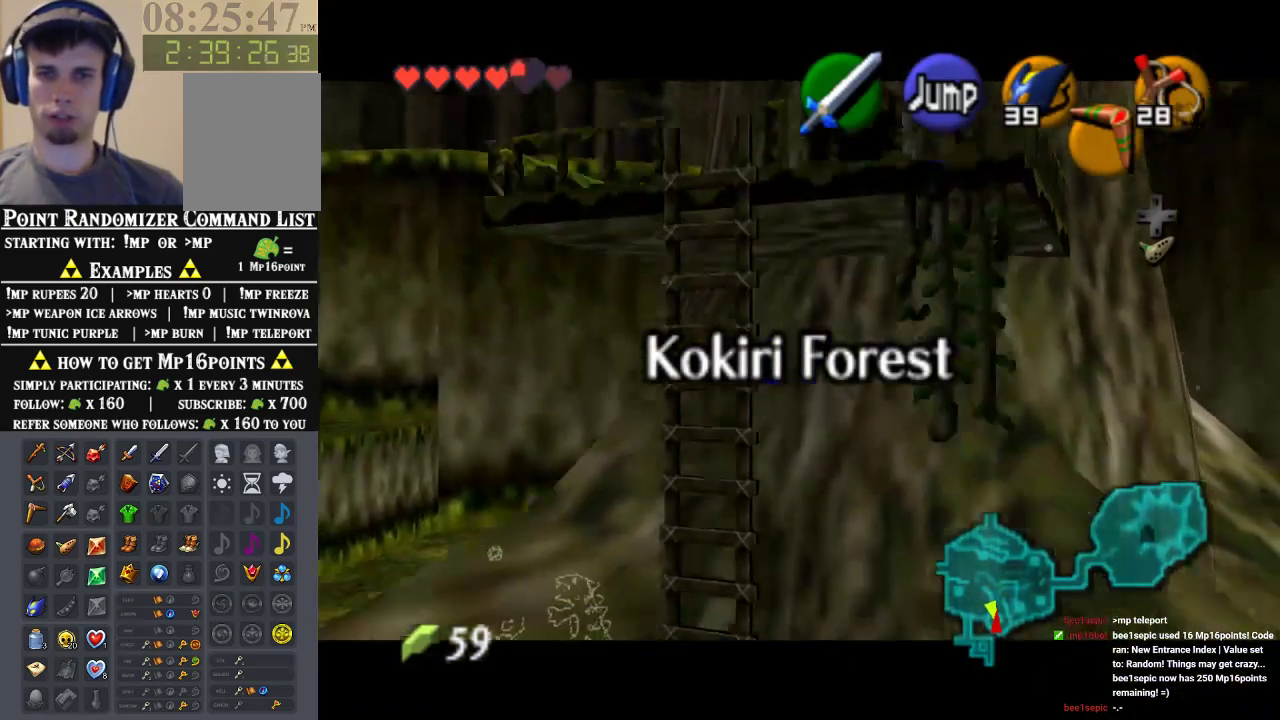
{"buttons": [], "left_stick": "down-left", "events": [[433, "Z", "up"], [467, "left_stick", "down-left"]]}
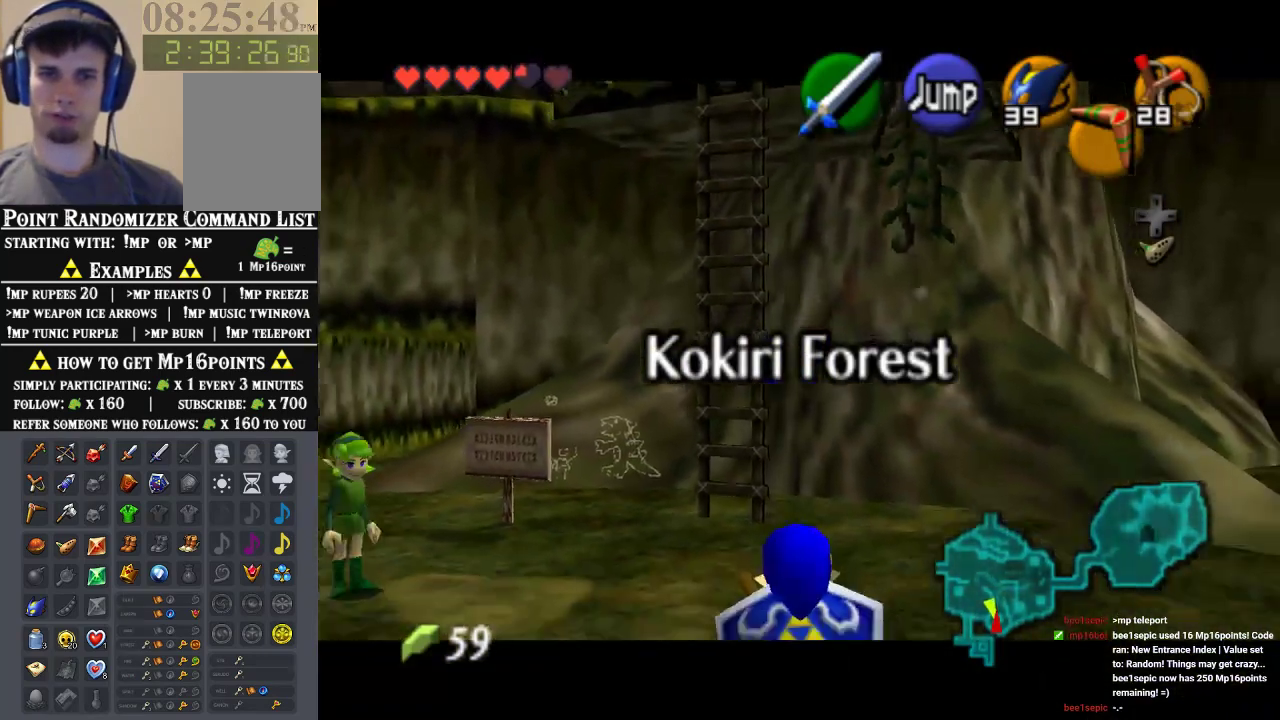
{"buttons": [], "left_stick": "up", "events": [[133, "A", "down"], [233, "A", "up"], [233, "Z", "down"], [233, "left_stick", "up-left"], [300, "left_stick", "up"], [400, "Z", "up"]]}
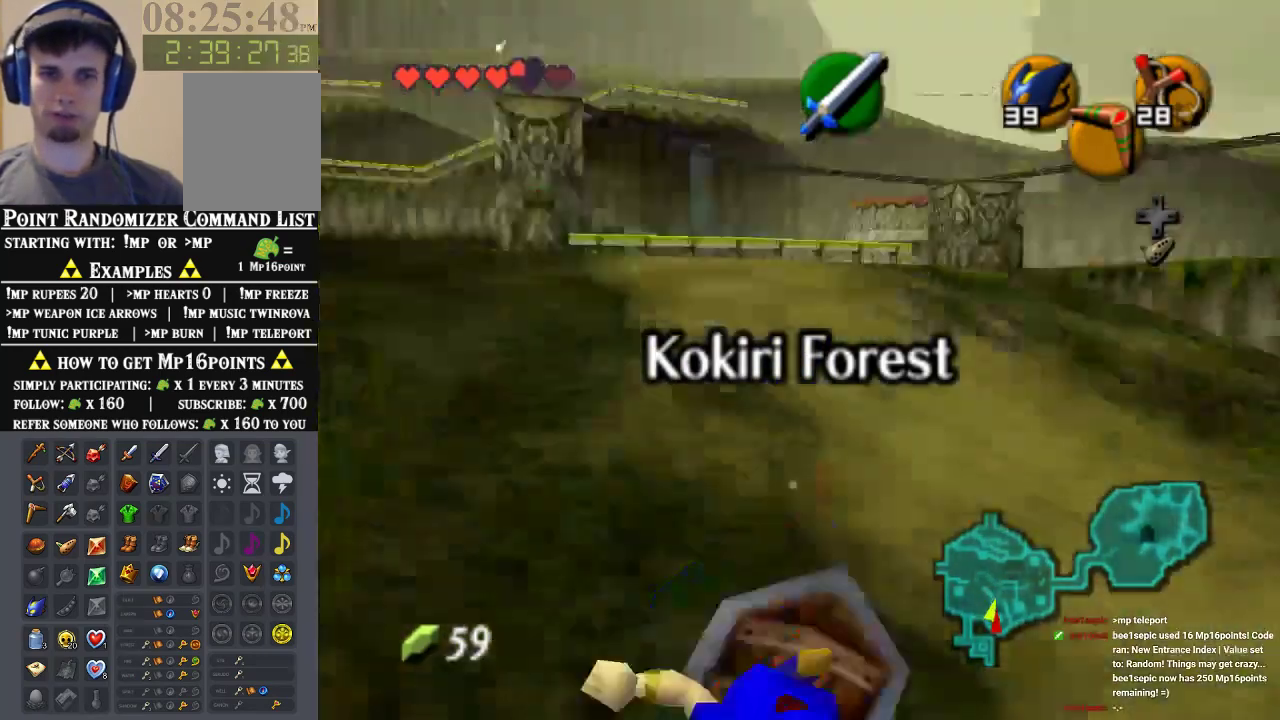
{"buttons": ["A"], "left_stick": "up", "events": [[500, "A", "down"]]}
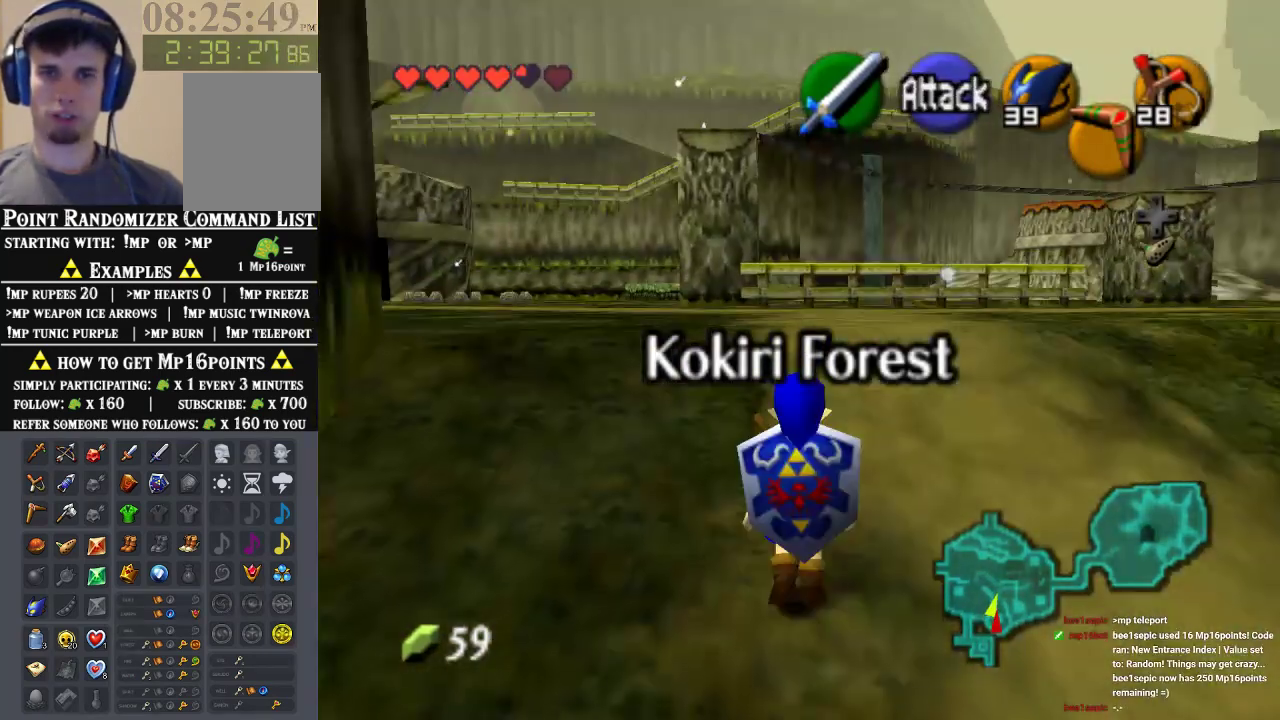
{"buttons": [], "left_stick": "up", "events": [[133, "A", "up"]]}
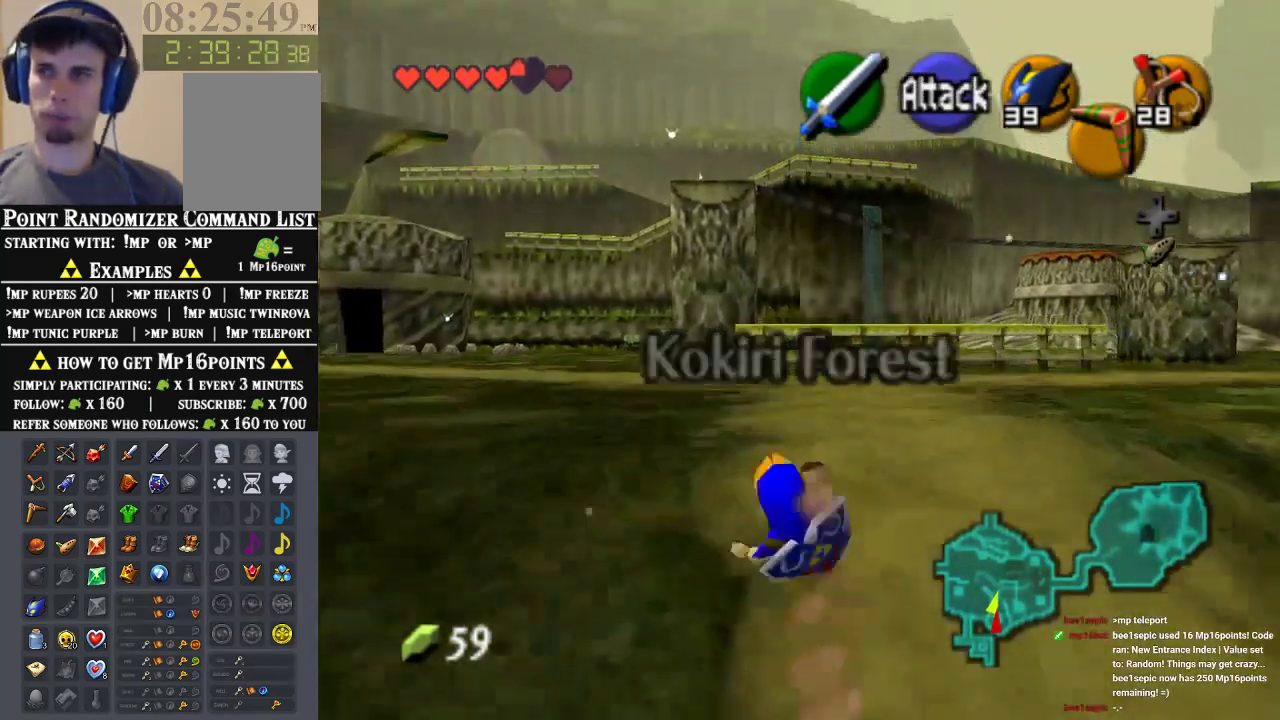
{"buttons": [], "left_stick": "up-right", "events": [[100, "left_stick", "up-right"]]}
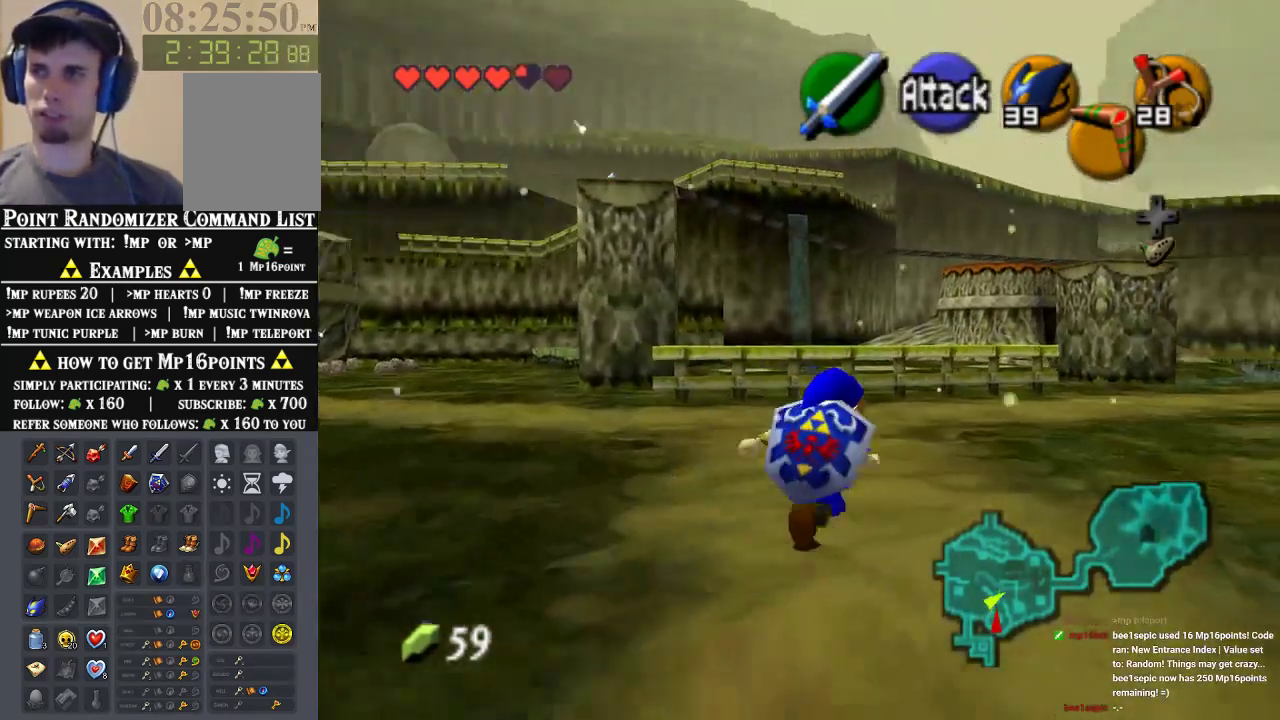
{"buttons": [], "left_stick": "up", "events": [[333, "left_stick", "up"]]}
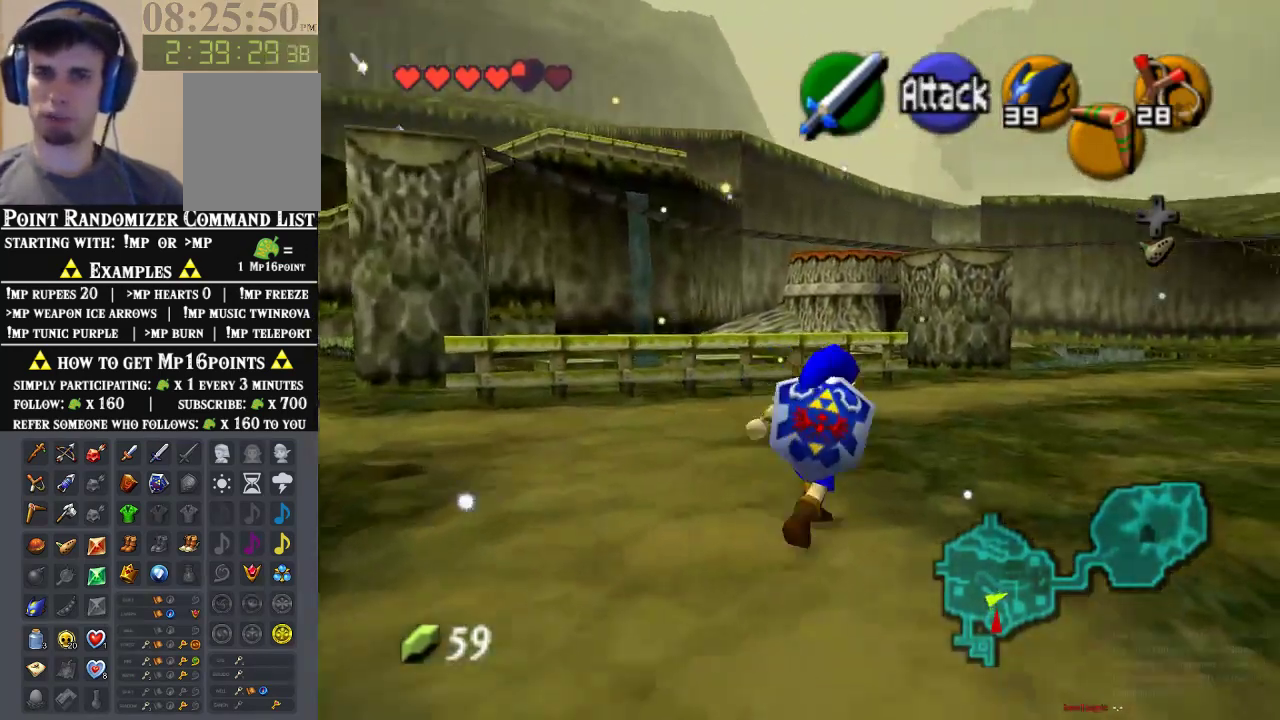
{"buttons": [], "left_stick": "up", "events": [[133, "left_stick", "up-right"], [367, "left_stick", "up"]]}
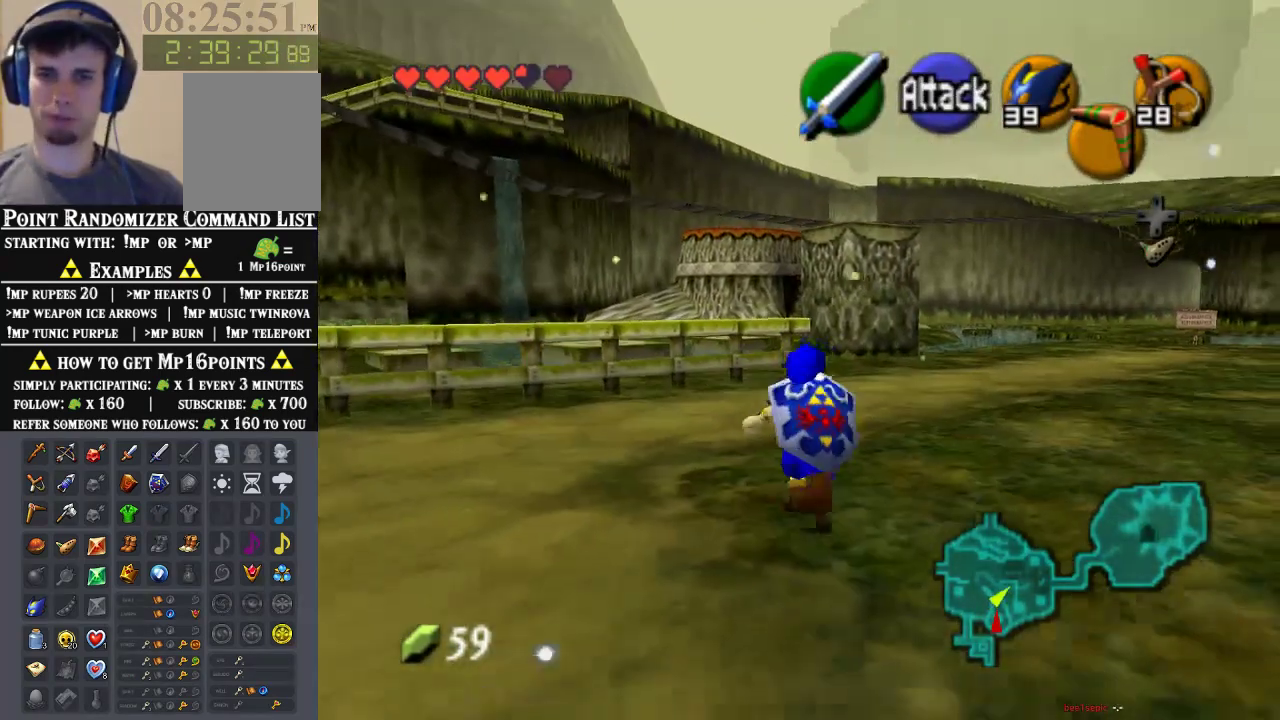
{"buttons": [], "left_stick": "up", "events": []}
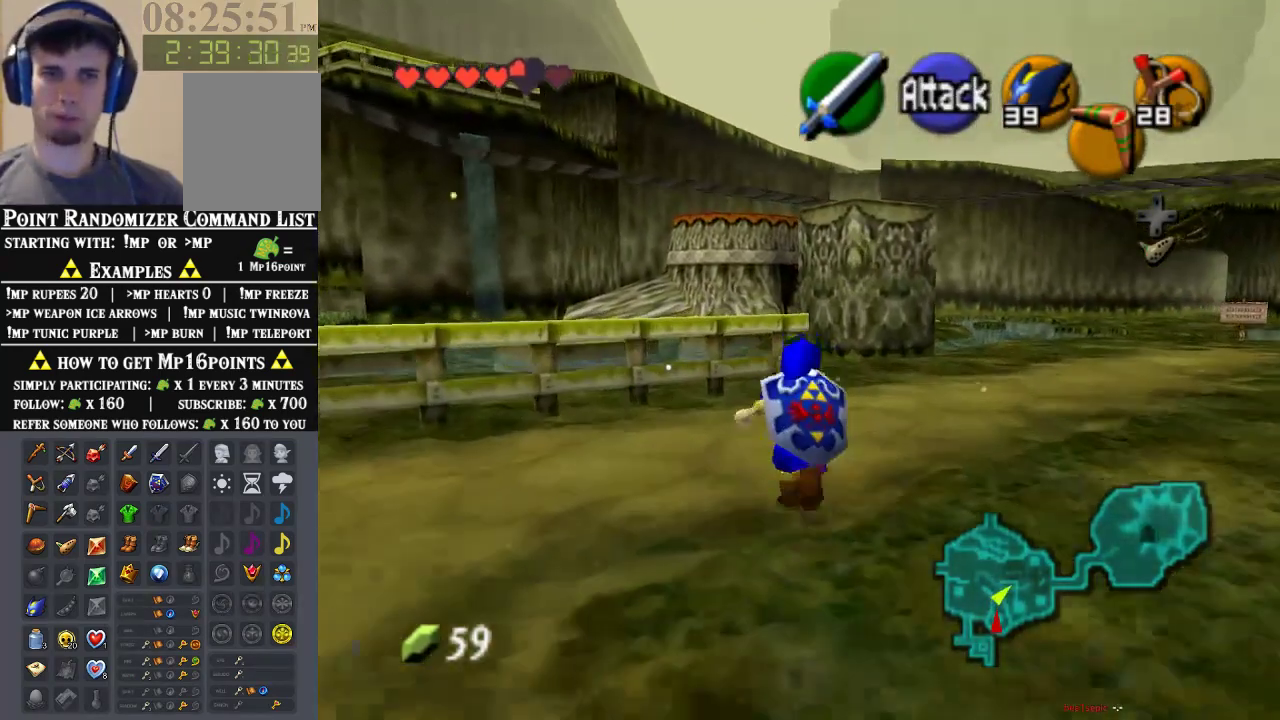
{"buttons": [], "left_stick": "up-right", "events": [[100, "left_stick", "up-right"]]}
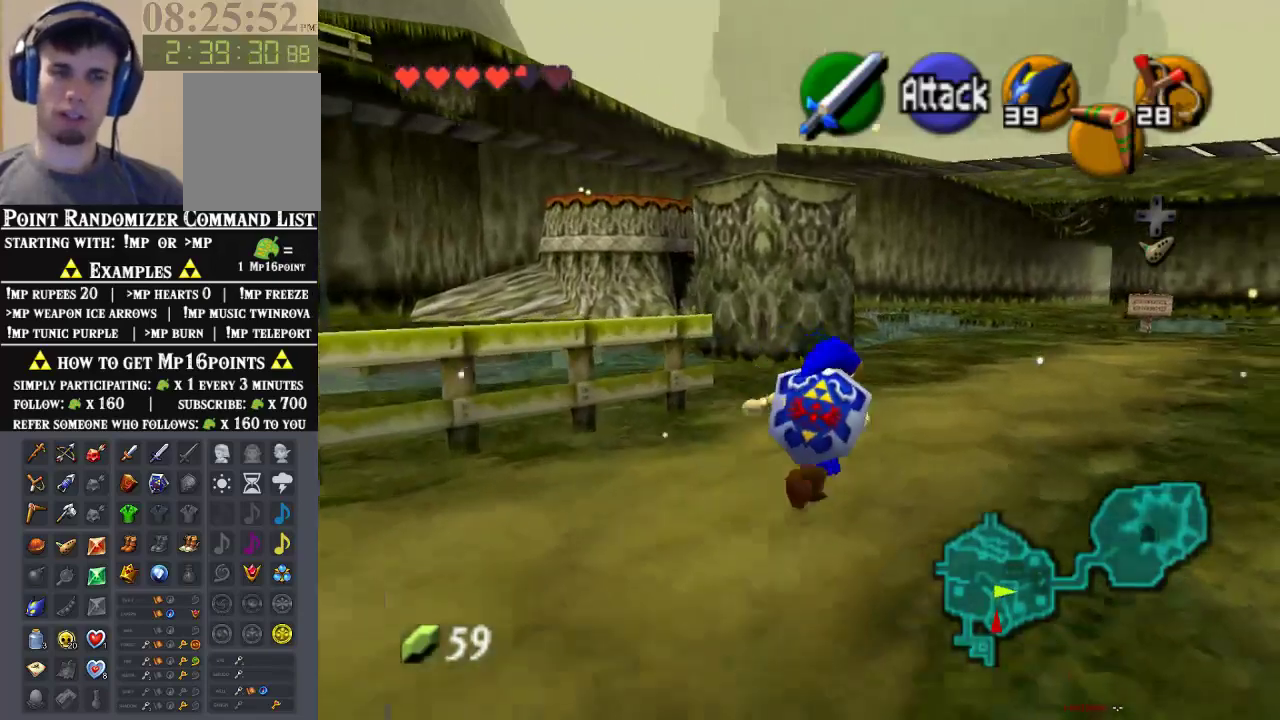
{"buttons": [], "left_stick": "up", "events": [[100, "left_stick", "up"]]}
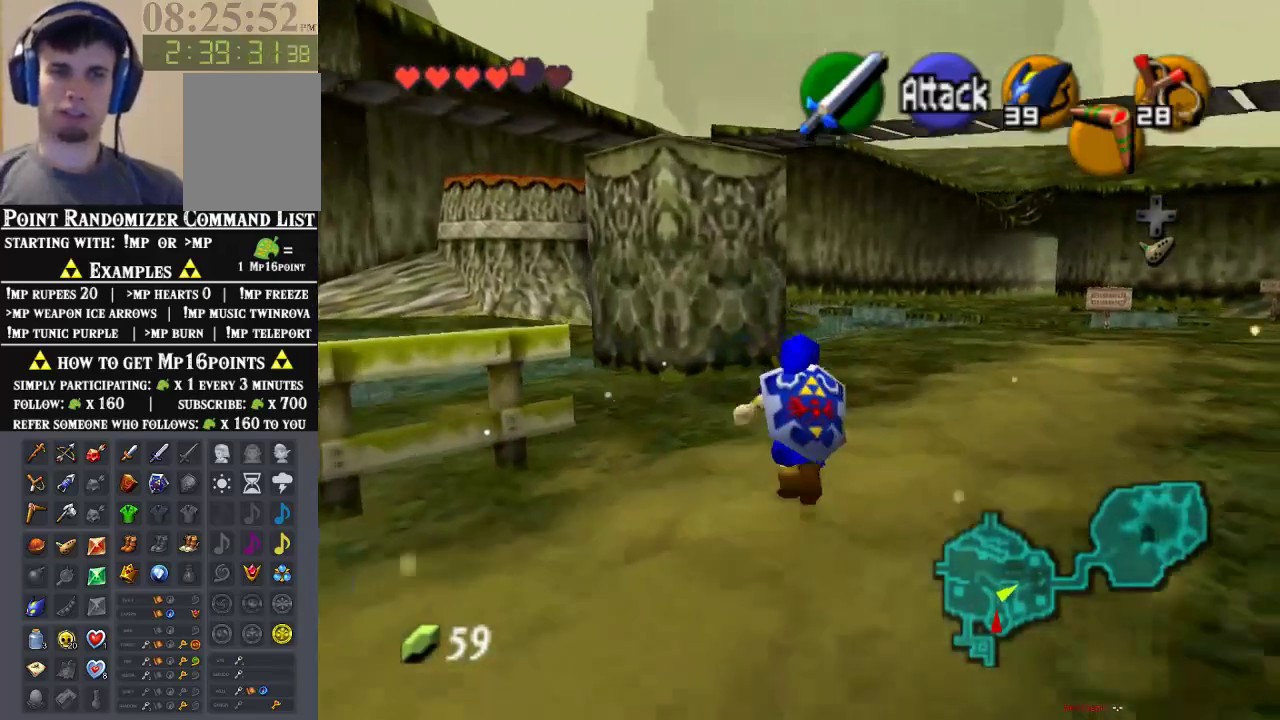
{"buttons": [], "left_stick": "up-left", "events": [[100, "left_stick", "up-left"], [267, "left_stick", "left"], [433, "left_stick", "up-left"]]}
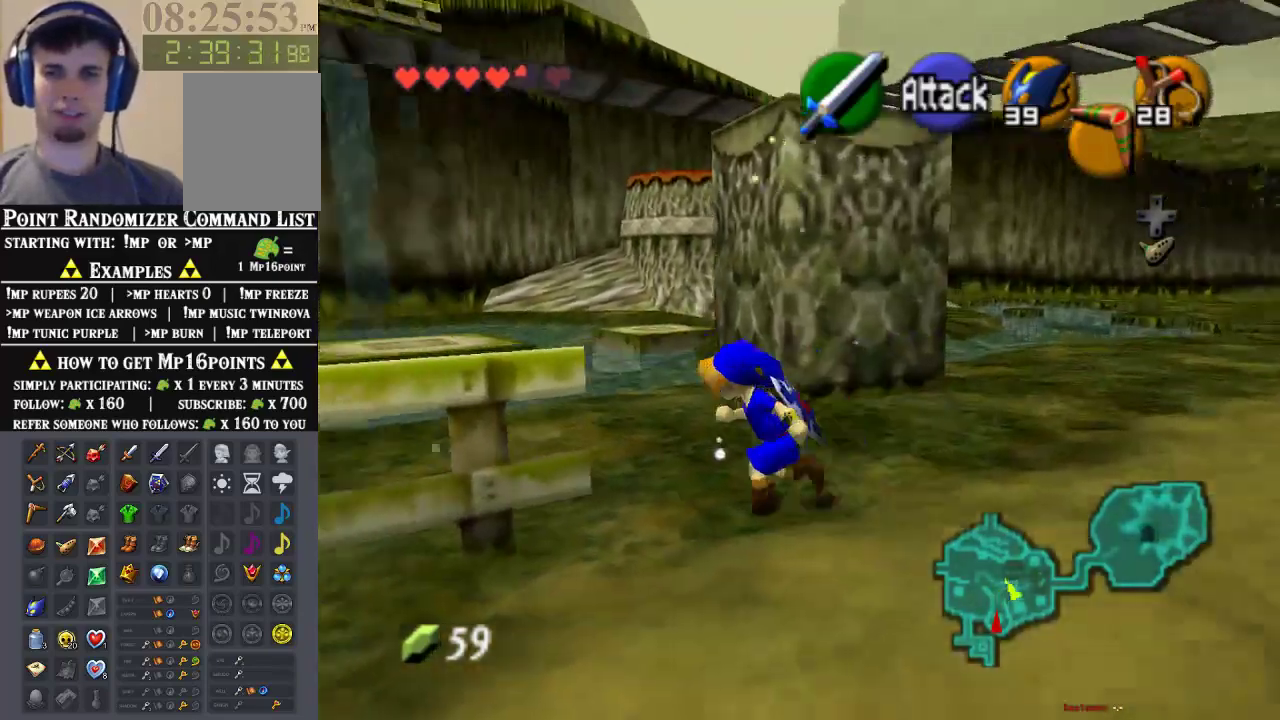
{"buttons": [], "left_stick": "up-right", "events": [[133, "left_stick", "up-right"], [300, "left_stick", "right"], [500, "left_stick", "up-right"]]}
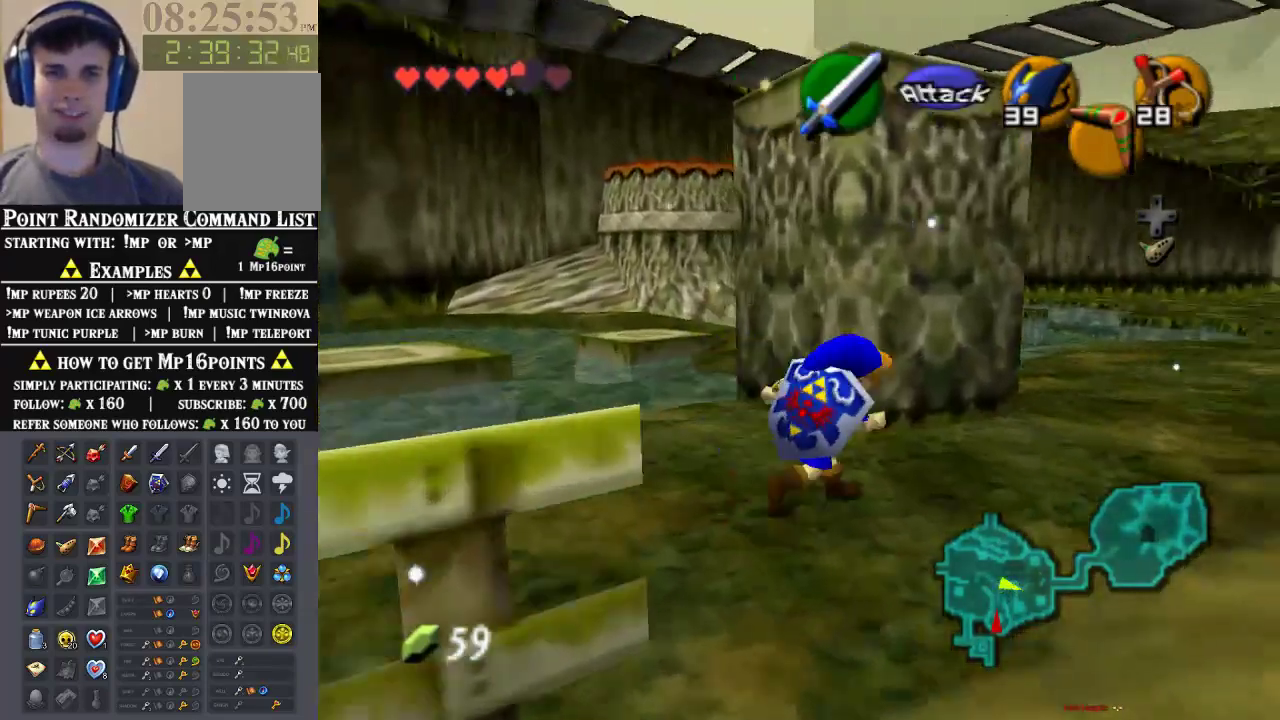
{"buttons": [], "left_stick": "up", "events": [[300, "left_stick", "up"]]}
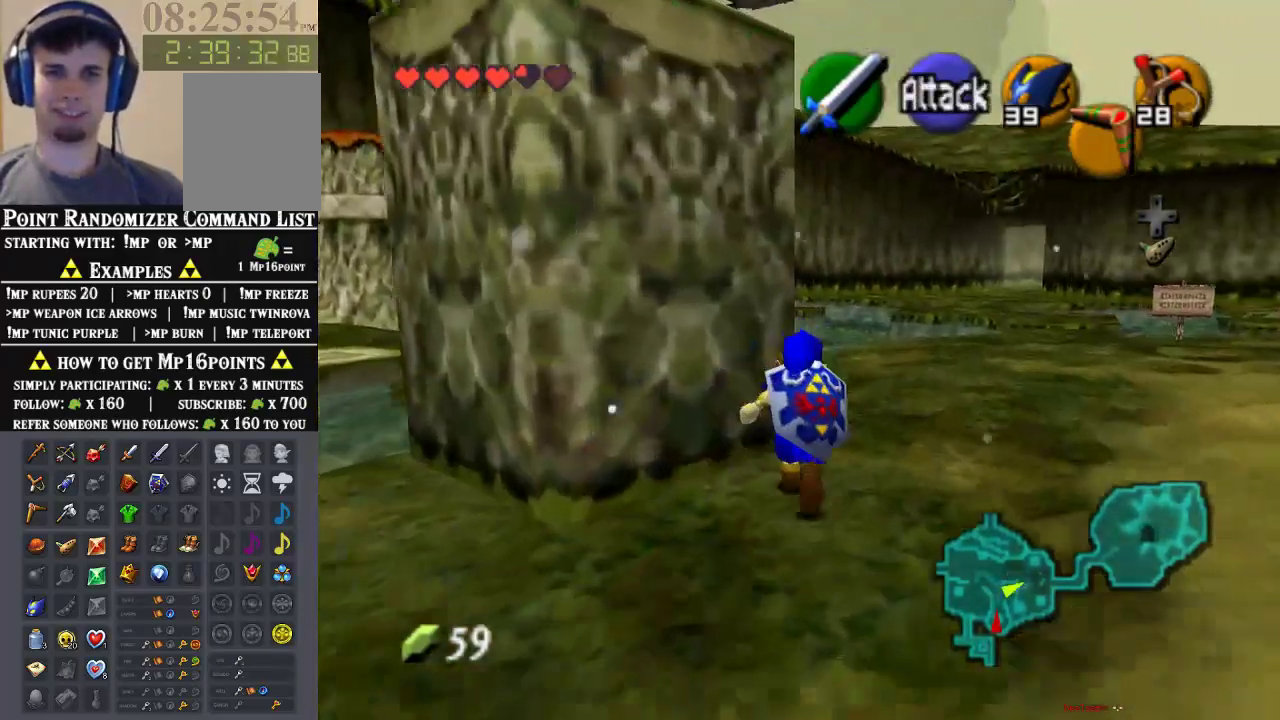
{"buttons": [], "left_stick": "up-right", "events": [[33, "left_stick", "up-right"], [267, "A", "down"], [433, "A", "up"]]}
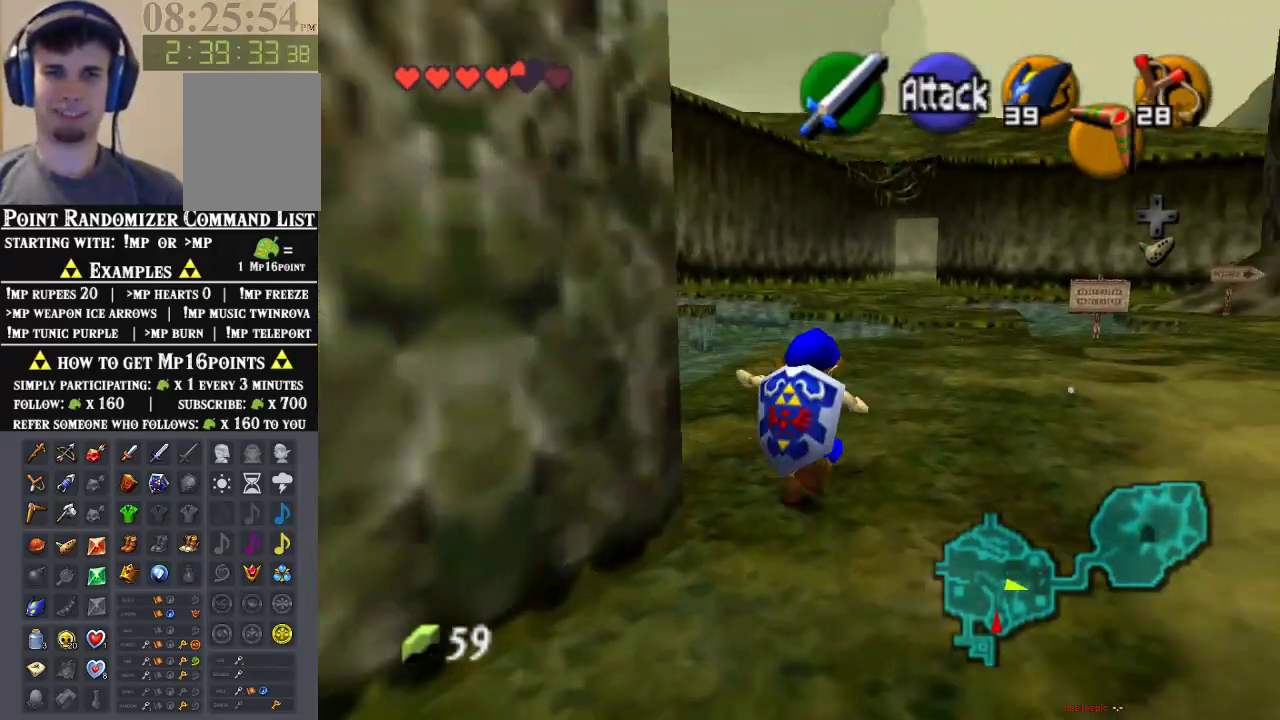
{"buttons": [], "left_stick": "up", "events": [[267, "left_stick", "up"]]}
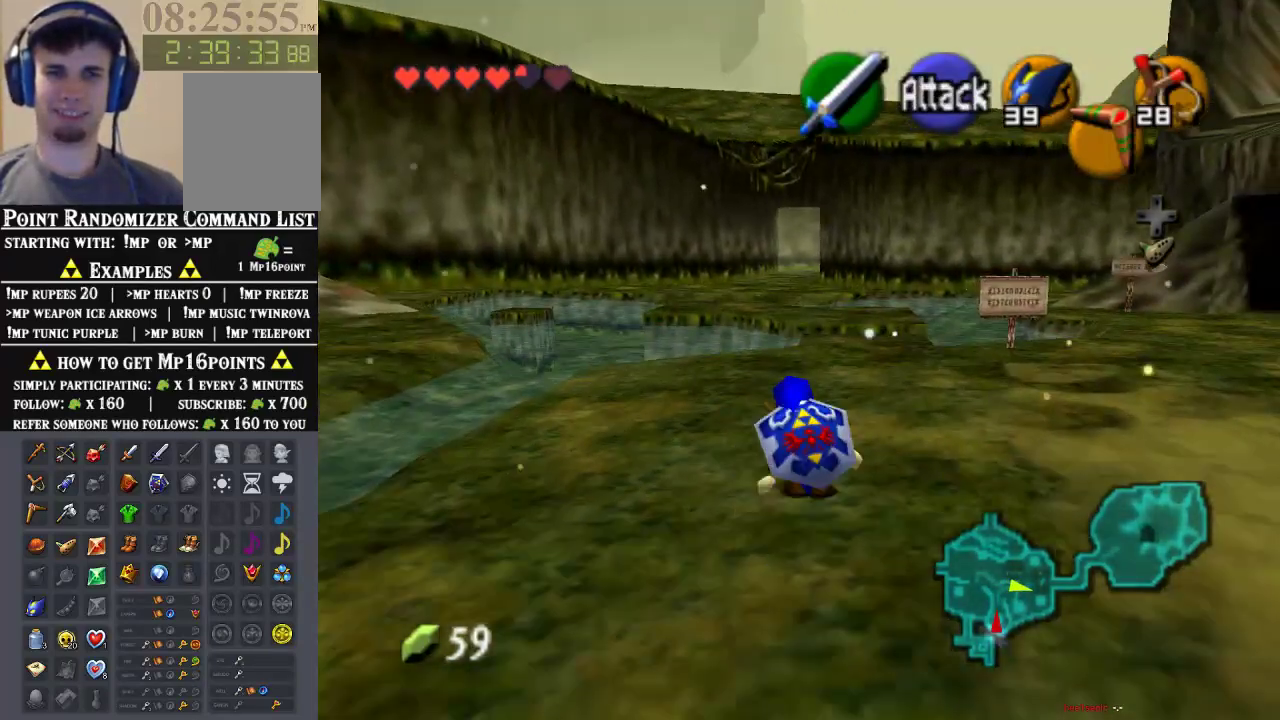
{"buttons": [], "left_stick": "up", "events": [[133, "A", "down"], [300, "A", "up"]]}
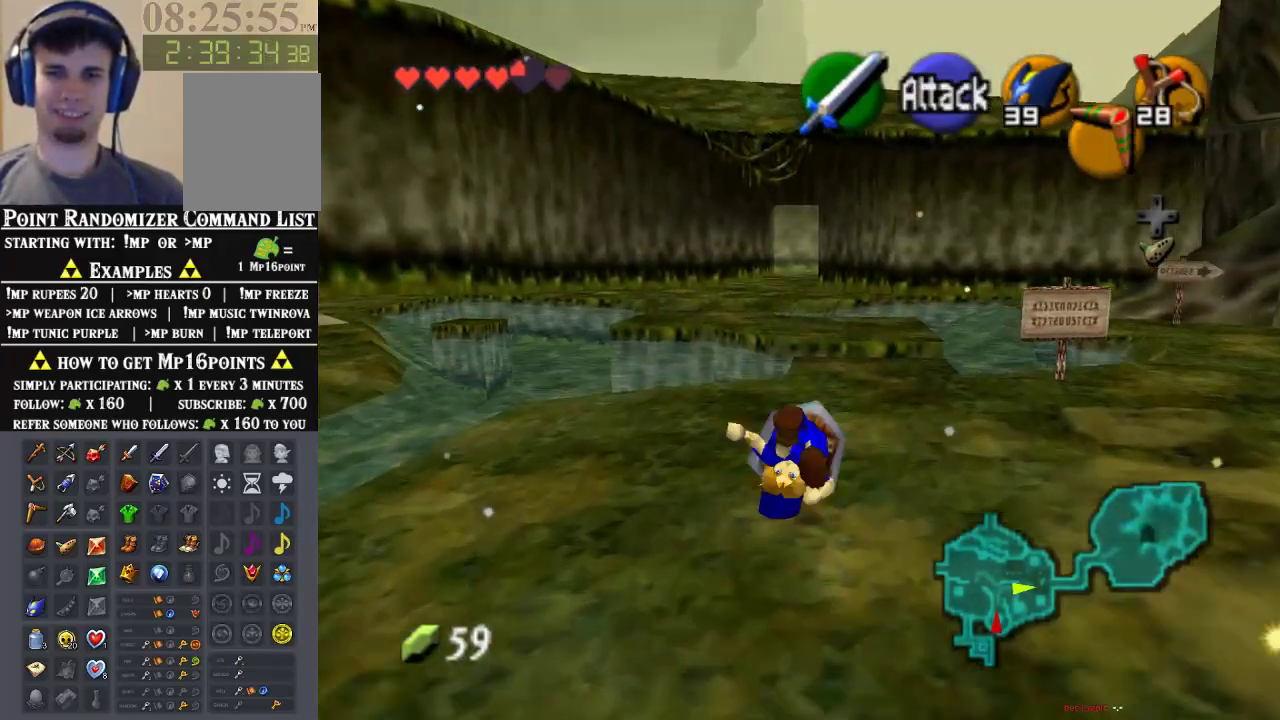
{"buttons": [], "left_stick": "up", "events": []}
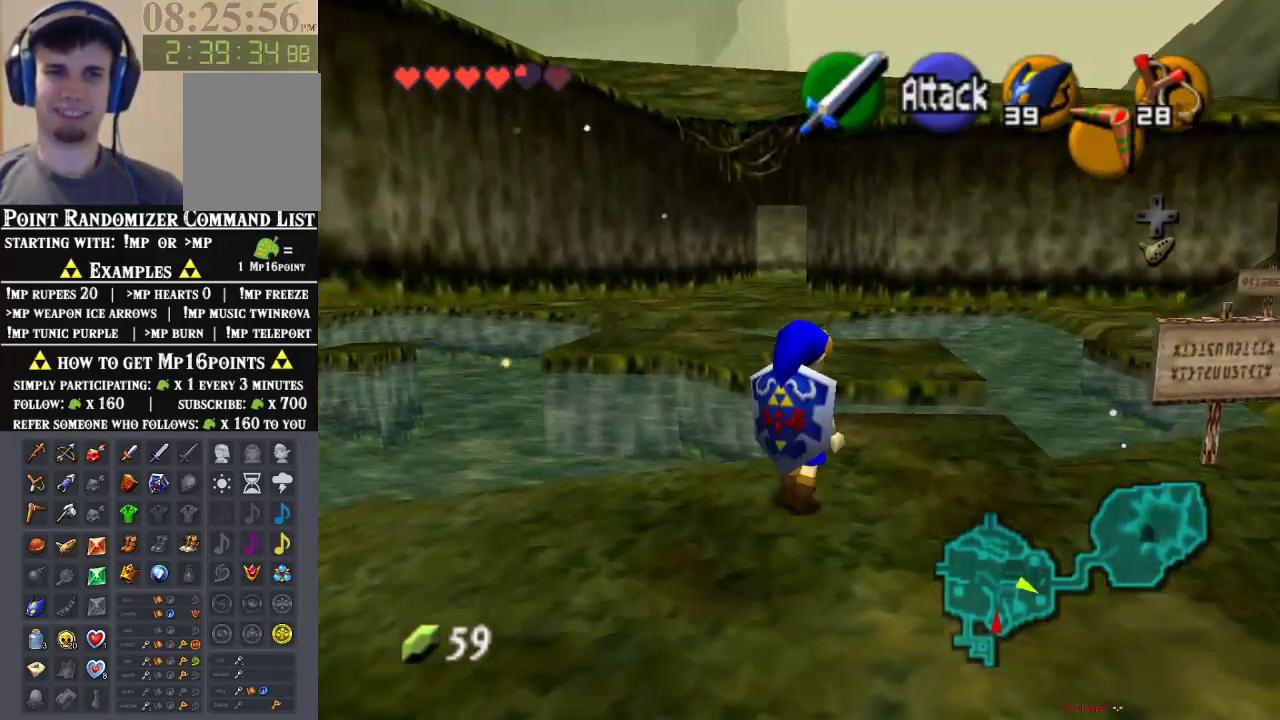
{"buttons": [], "left_stick": "up-left", "events": [[100, "A", "down"], [233, "A", "up"], [400, "left_stick", "up-left"]]}
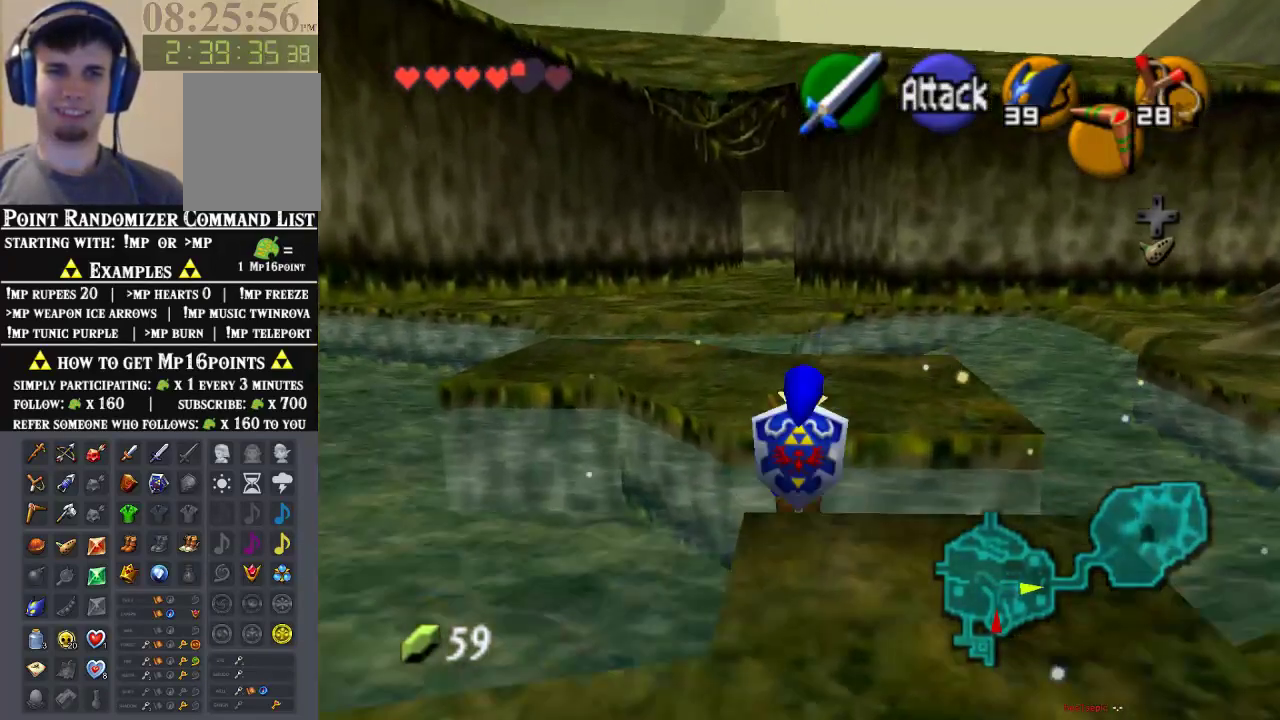
{"buttons": [], "left_stick": "up-left", "events": []}